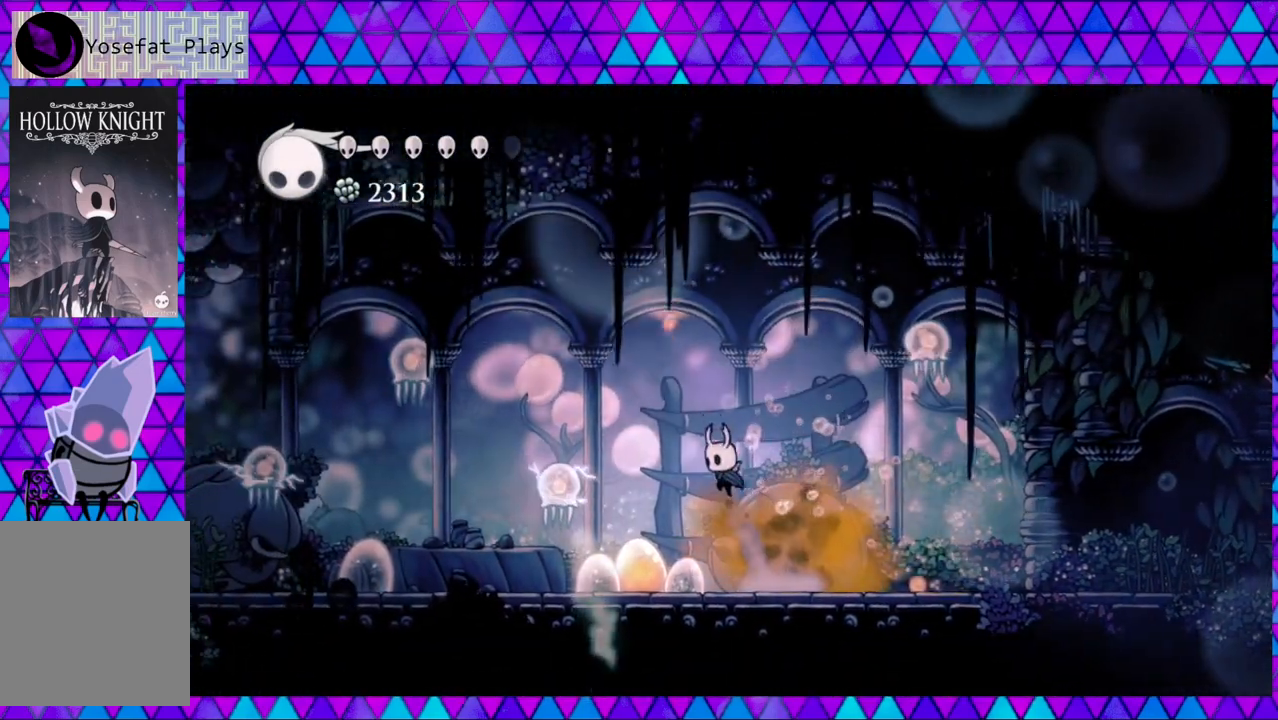
Gameplay with a controller (Nintendo layout); each line is a JSON object with the inputs held at the frame after it. "events" lists button and stick changes between this image and that frame as [ms after this image, input, new state], when the widget could be followed in between. Not read: L3 R3.
{"buttons": ["B", "Y", "DPAD_DOWN", "DPAD_LEFT"], "left_stick": "center", "right_stick": "center", "events": [[267, "DPAD_DOWN", "down"], [417, "Y", "down"]]}
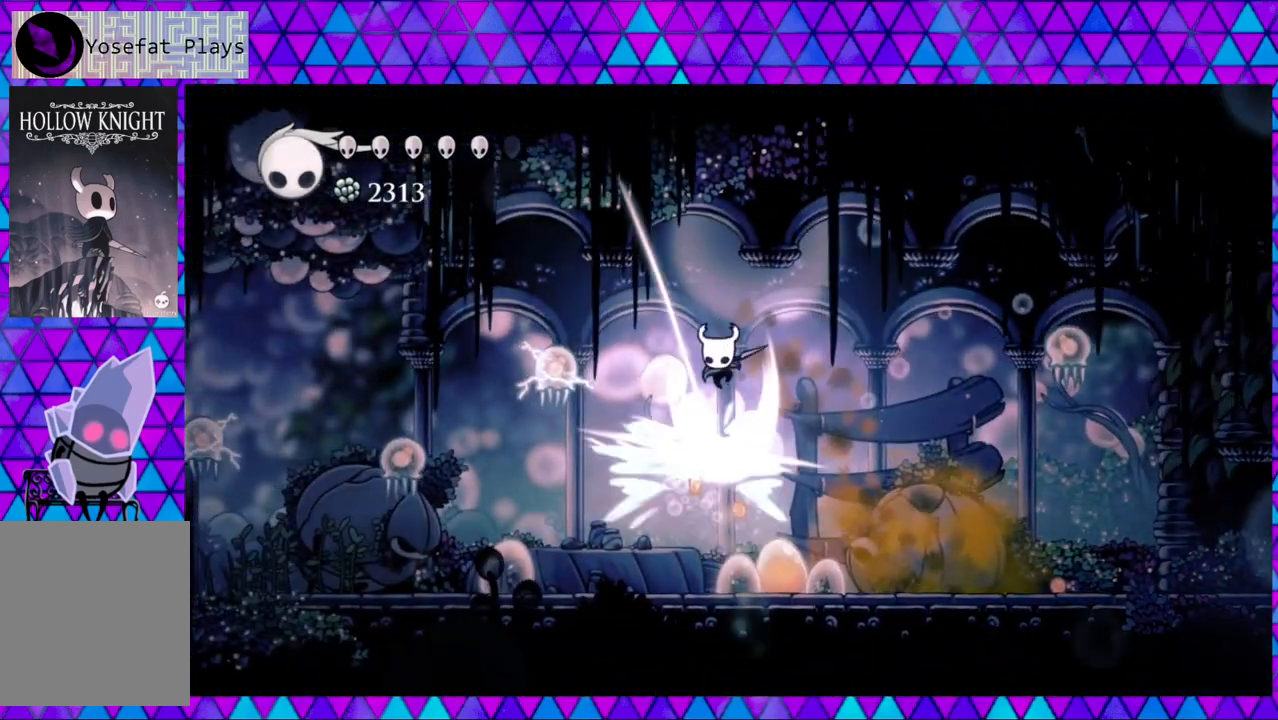
{"buttons": ["Y"], "left_stick": "center", "right_stick": "center", "events": [[150, "Y", "up"], [183, "B", "up"], [267, "DPAD_DOWN", "up"], [350, "DPAD_LEFT", "up"], [383, "Y", "down"]]}
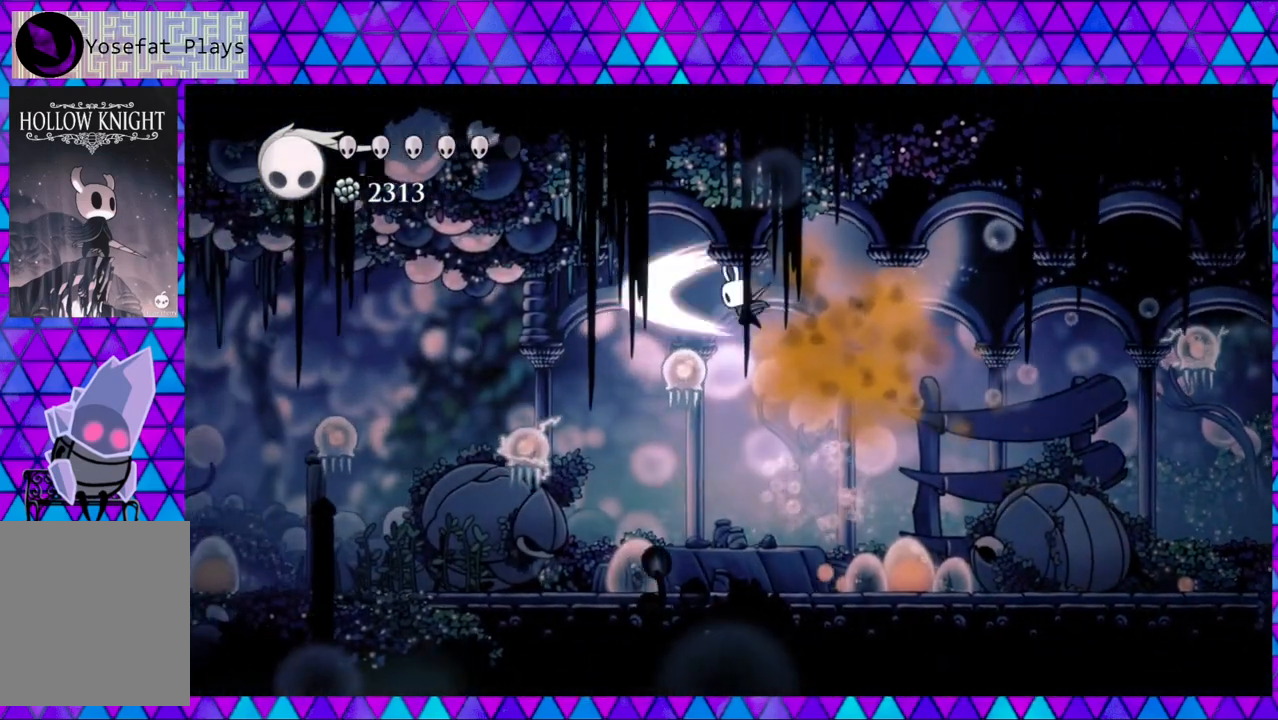
{"buttons": [], "left_stick": "center", "right_stick": "center", "events": [[67, "Y", "up"]]}
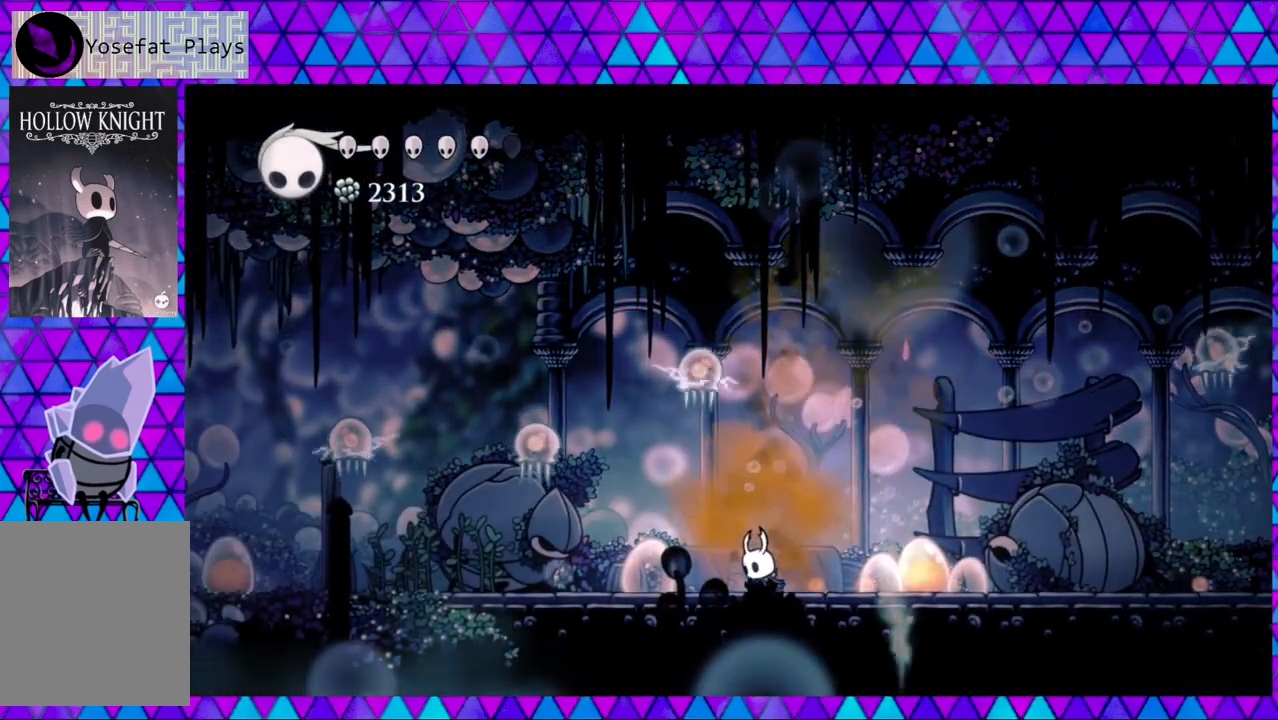
{"buttons": ["B", "Y"], "left_stick": "center", "right_stick": "center", "events": [[17, "B", "down"], [367, "Y", "down"]]}
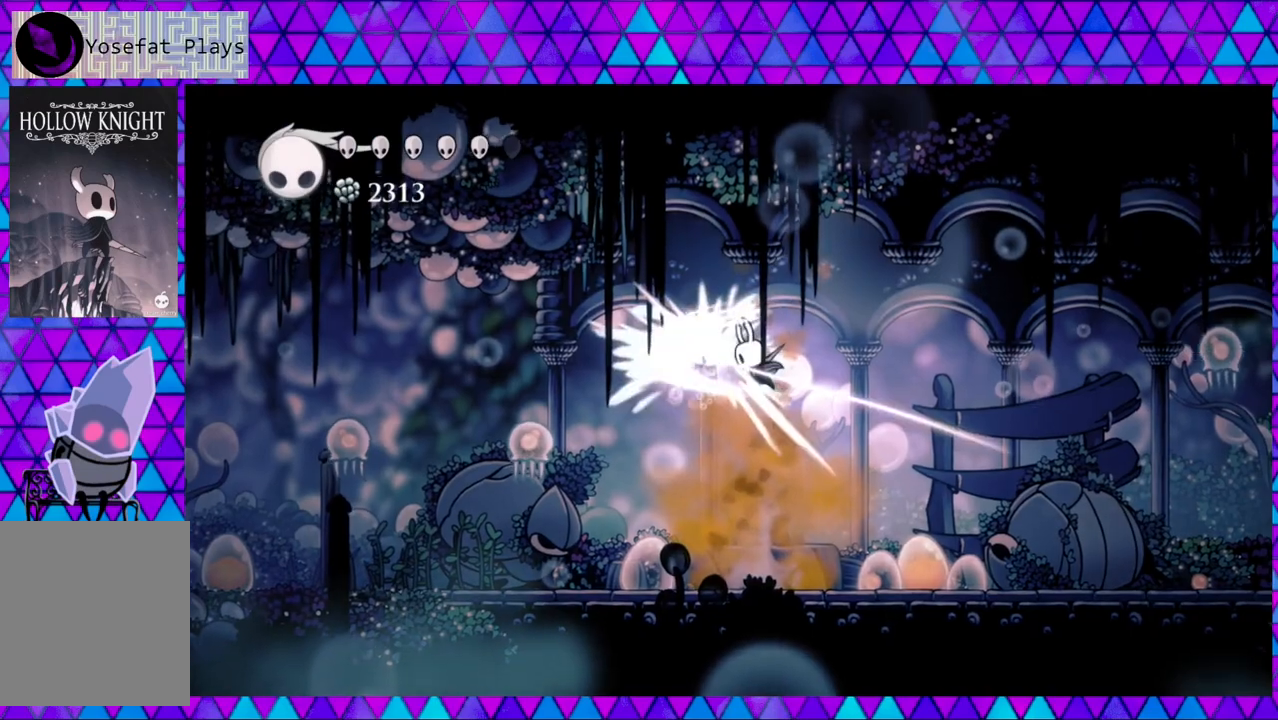
{"buttons": ["Y", "DPAD_LEFT"], "left_stick": "center", "right_stick": "center", "events": [[50, "DPAD_LEFT", "down"], [183, "B", "up"], [183, "Y", "up"], [433, "Y", "down"]]}
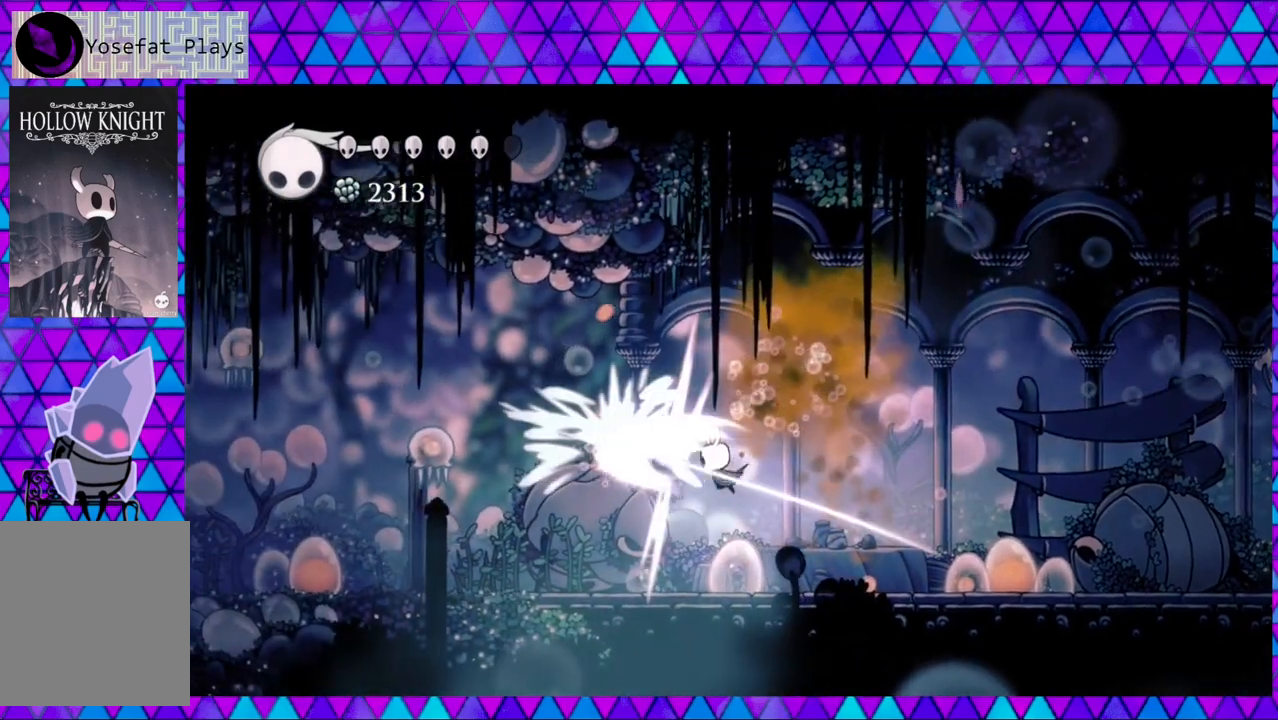
{"buttons": ["B", "DPAD_LEFT"], "left_stick": "center", "right_stick": "center", "events": [[133, "Y", "up"], [467, "B", "down"]]}
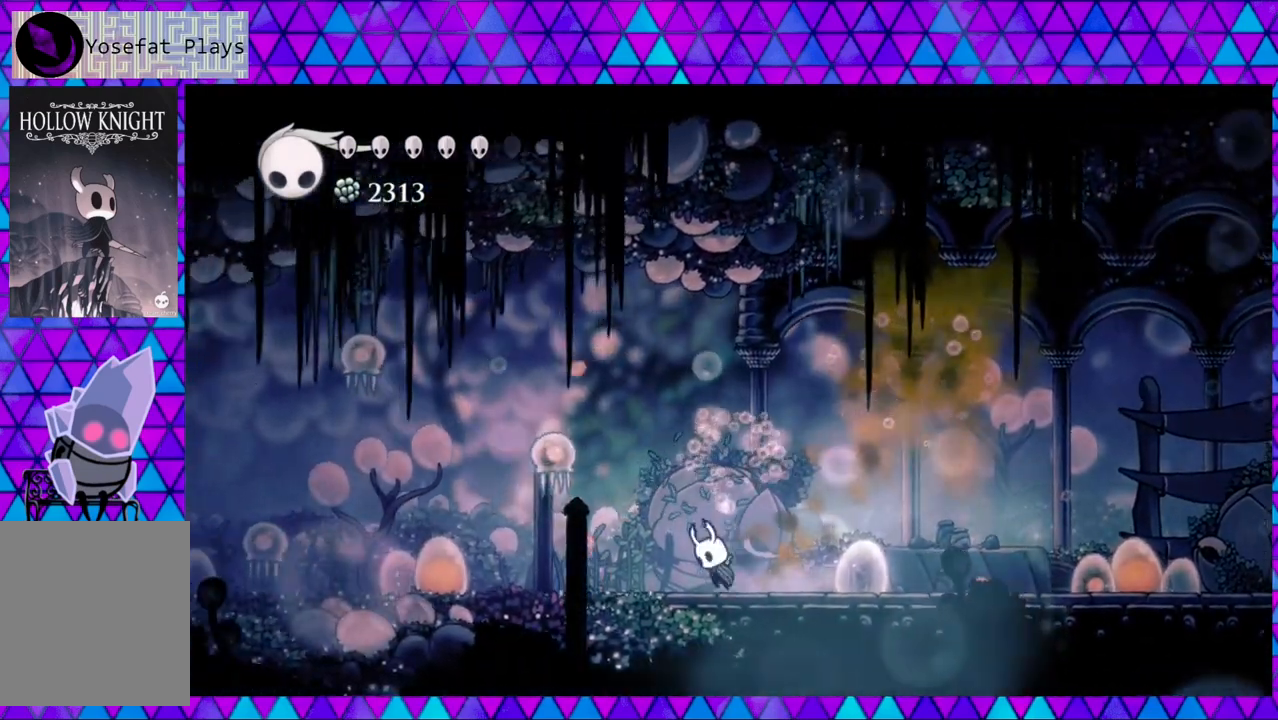
{"buttons": ["DPAD_LEFT"], "left_stick": "center", "right_stick": "center", "events": [[133, "Y", "down"], [467, "Y", "up"], [500, "B", "up"]]}
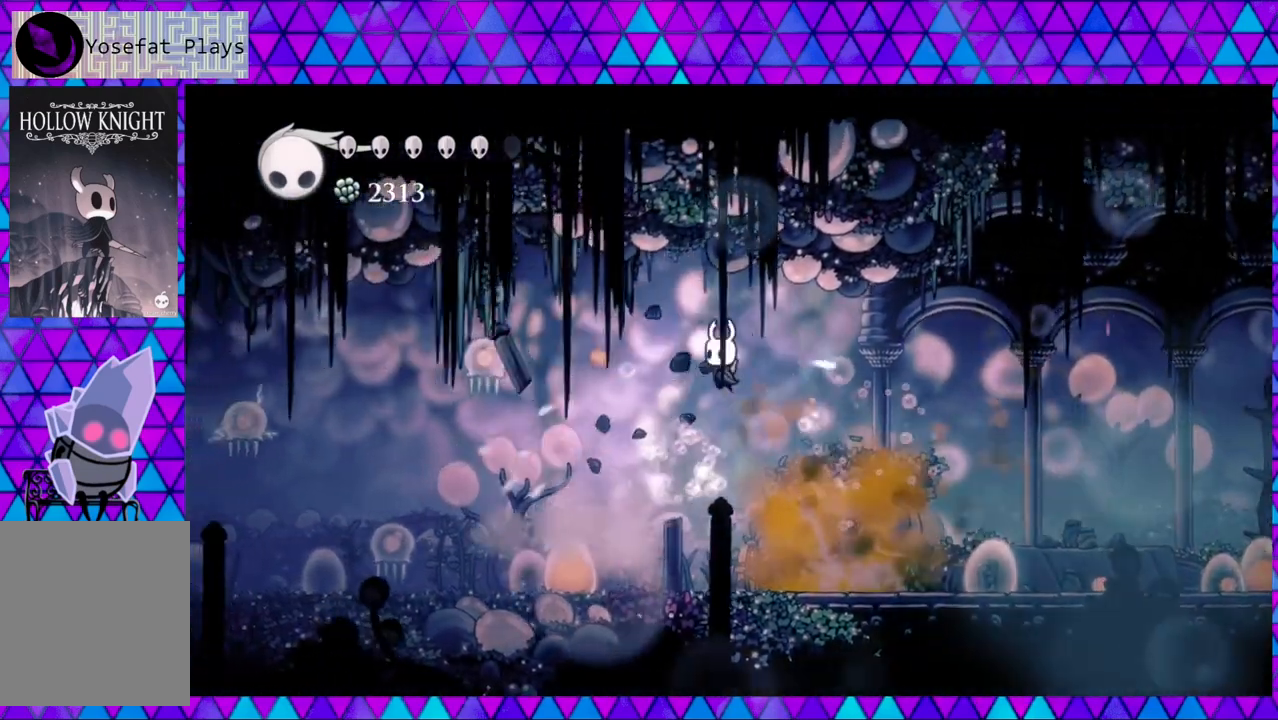
{"buttons": ["B", "Y", "DPAD_LEFT"], "left_stick": "center", "right_stick": "center", "events": [[217, "B", "down"], [300, "Y", "down"]]}
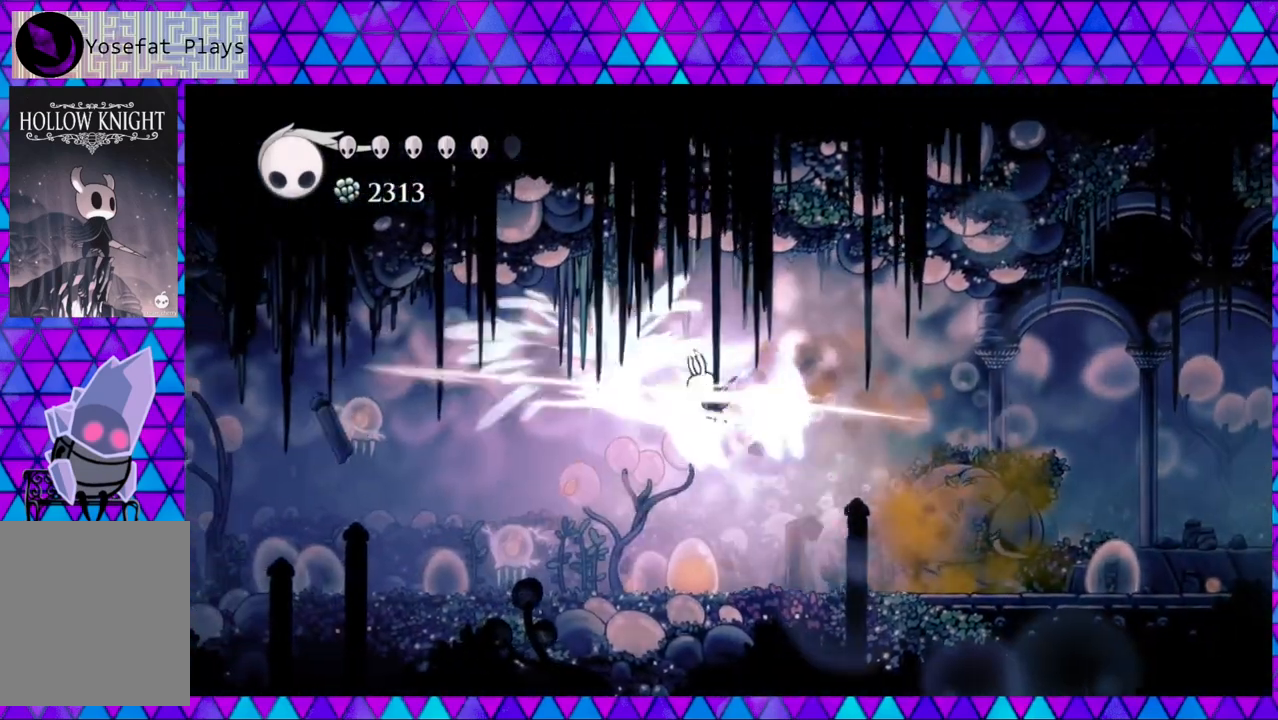
{"buttons": ["Y", "DPAD_DOWN", "DPAD_LEFT"], "left_stick": "center", "right_stick": "center", "events": [[133, "B", "up"], [133, "Y", "up"], [433, "DPAD_DOWN", "down"], [483, "Y", "down"]]}
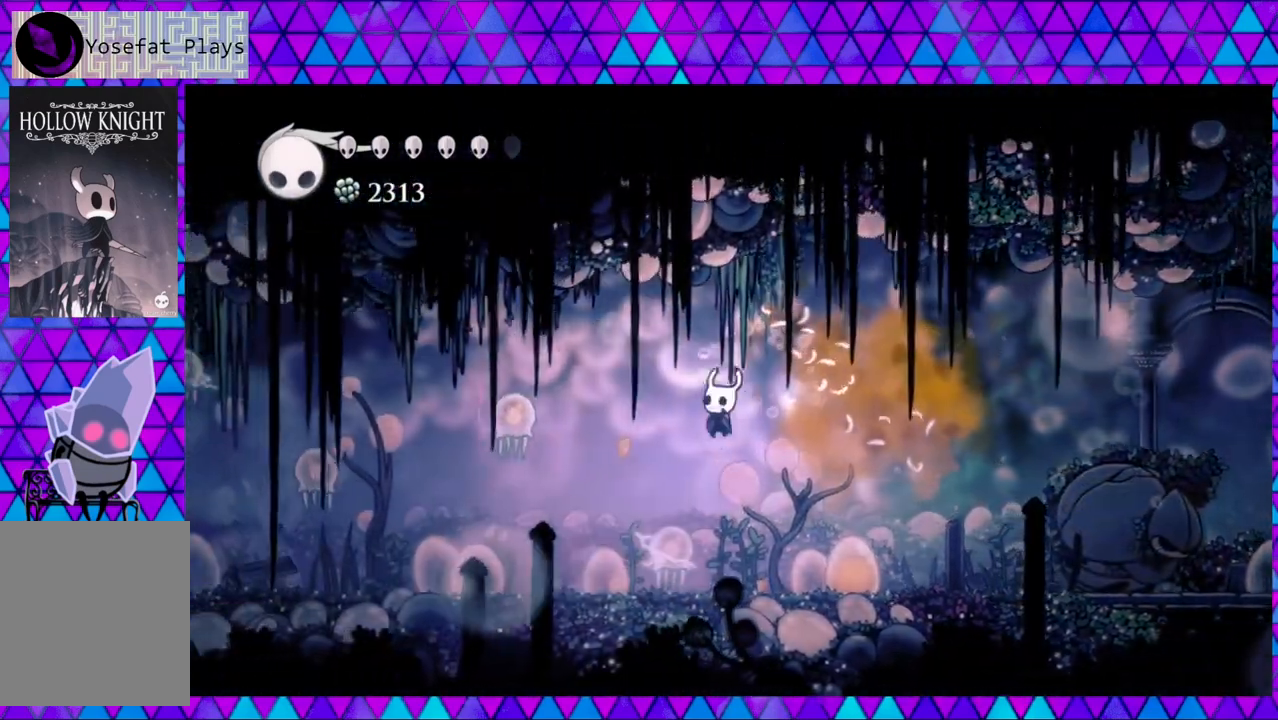
{"buttons": ["Y"], "left_stick": "center", "right_stick": "center", "events": [[183, "Y", "up"], [267, "DPAD_DOWN", "up"], [400, "Y", "down"], [500, "DPAD_LEFT", "up"]]}
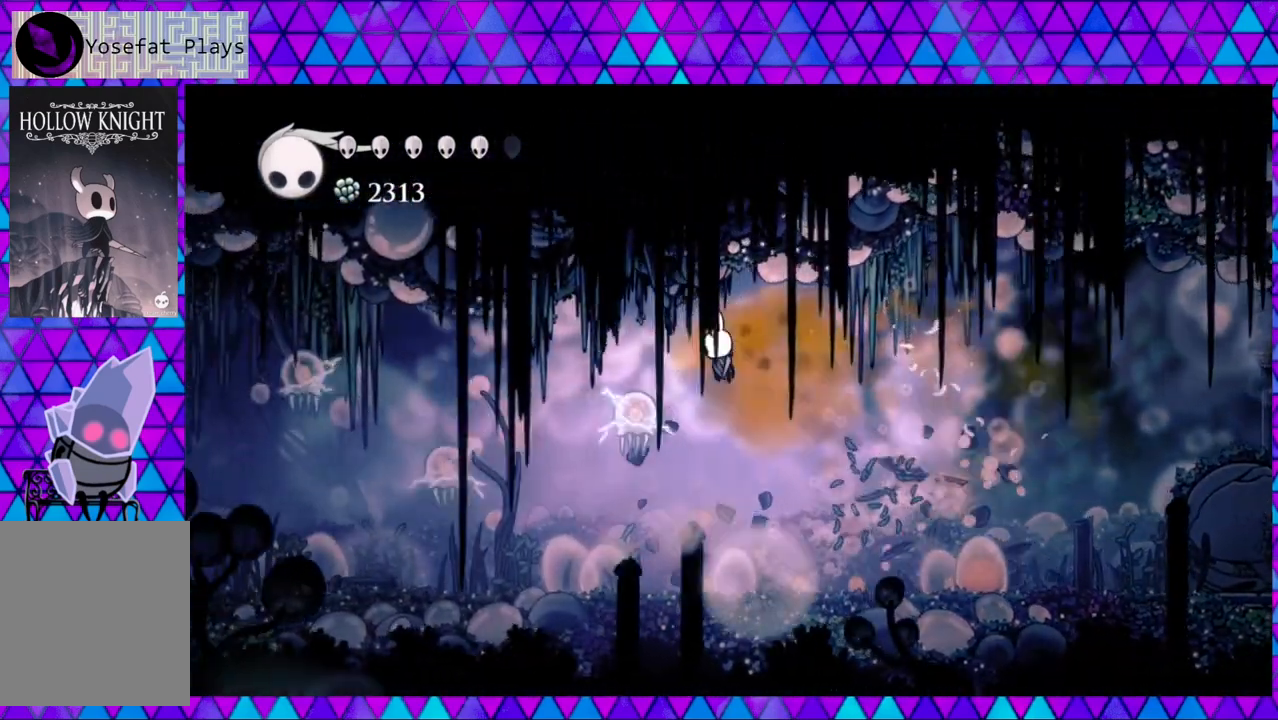
{"buttons": ["DPAD_LEFT"], "left_stick": "center", "right_stick": "center", "events": [[83, "Y", "up"], [233, "DPAD_LEFT", "down"]]}
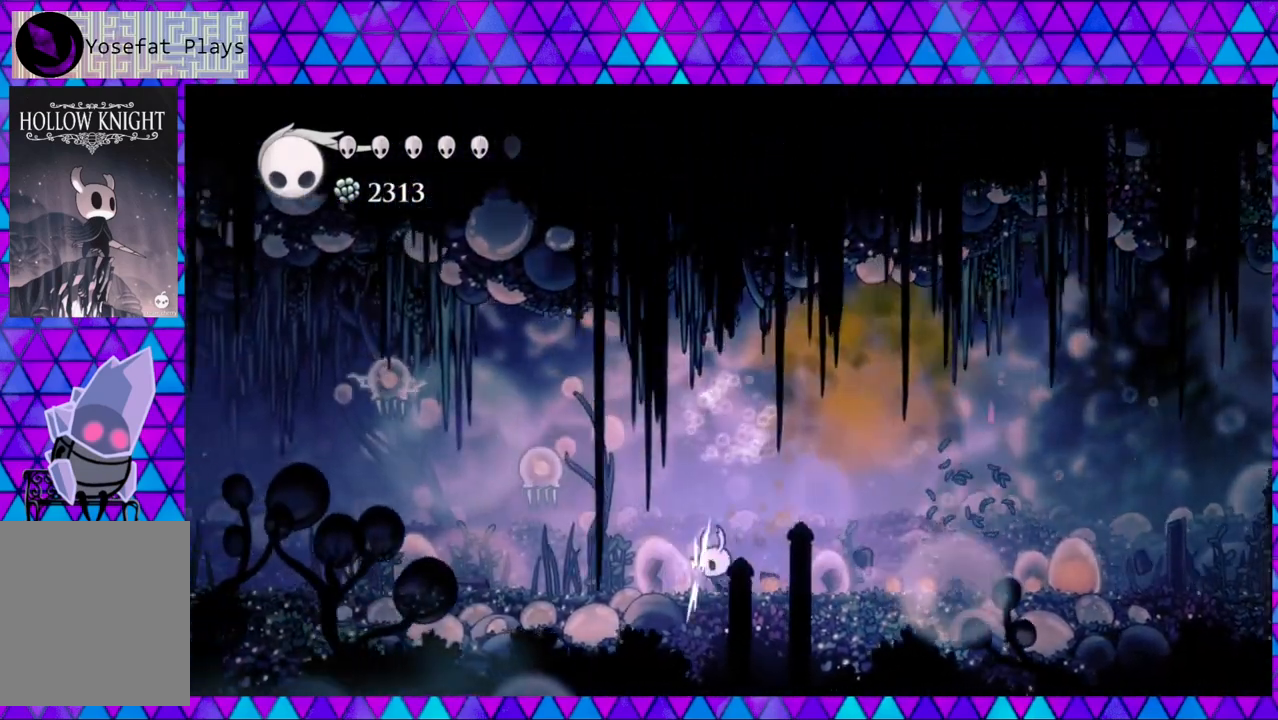
{"buttons": ["DPAD_LEFT"], "left_stick": "center", "right_stick": "center", "events": [[33, "B", "down"], [83, "Y", "down"], [500, "B", "up"], [500, "Y", "up"]]}
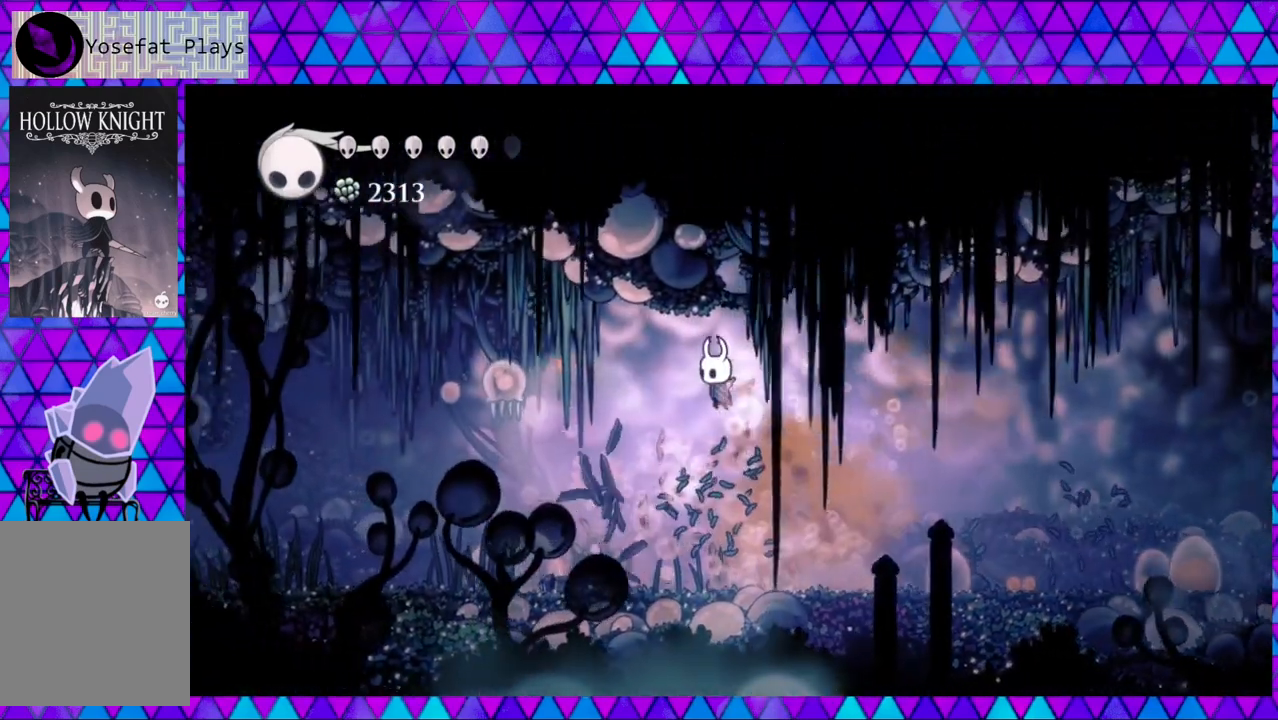
{"buttons": ["DPAD_LEFT"], "left_stick": "center", "right_stick": "center", "events": [[117, "Y", "down"], [317, "Y", "up"]]}
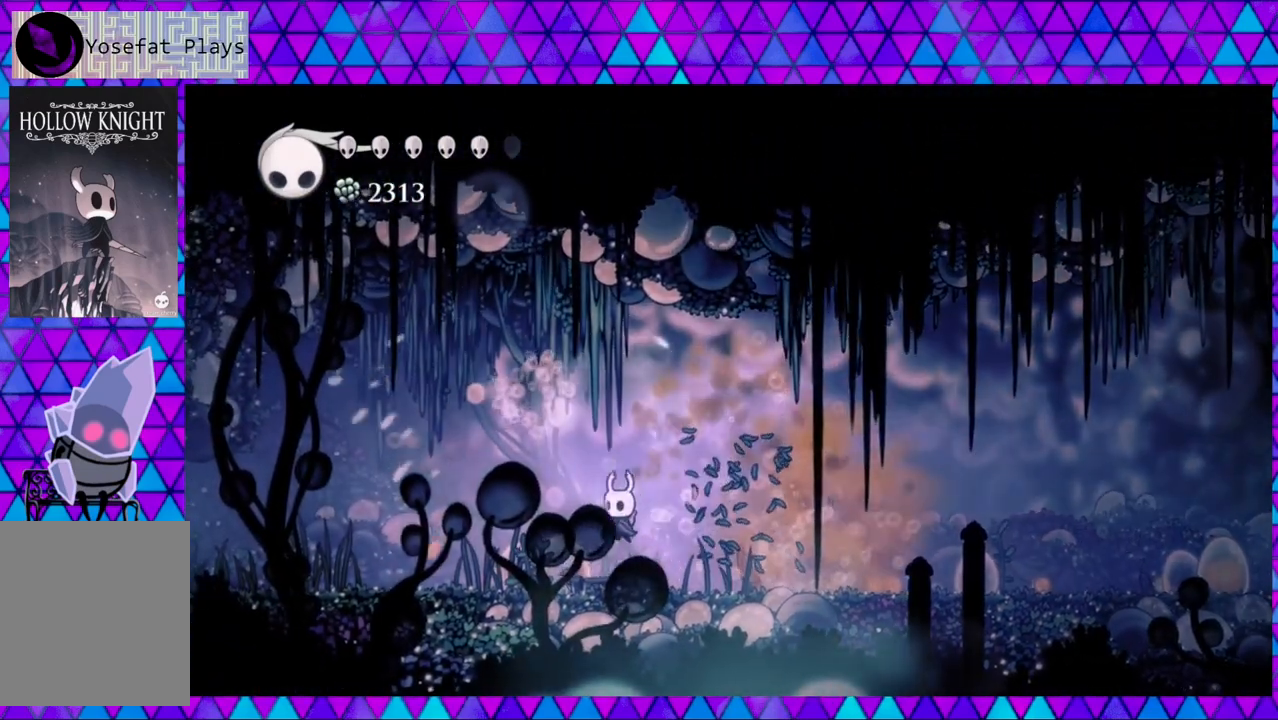
{"buttons": ["R2", "DPAD_LEFT"], "left_stick": "center", "right_stick": "center", "events": [[150, "R2", "down"]]}
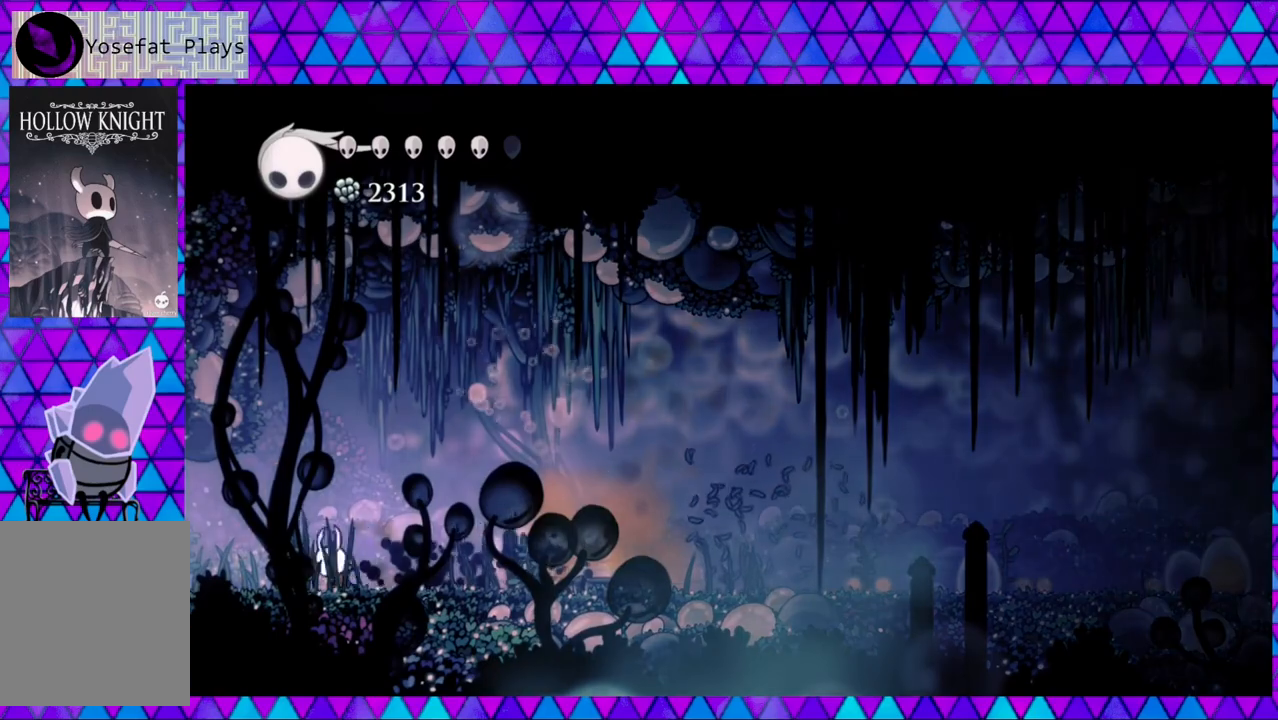
{"buttons": ["DPAD_LEFT"], "left_stick": "center", "right_stick": "center", "events": [[33, "R2", "up"], [233, "R2", "down"], [483, "R2", "up"]]}
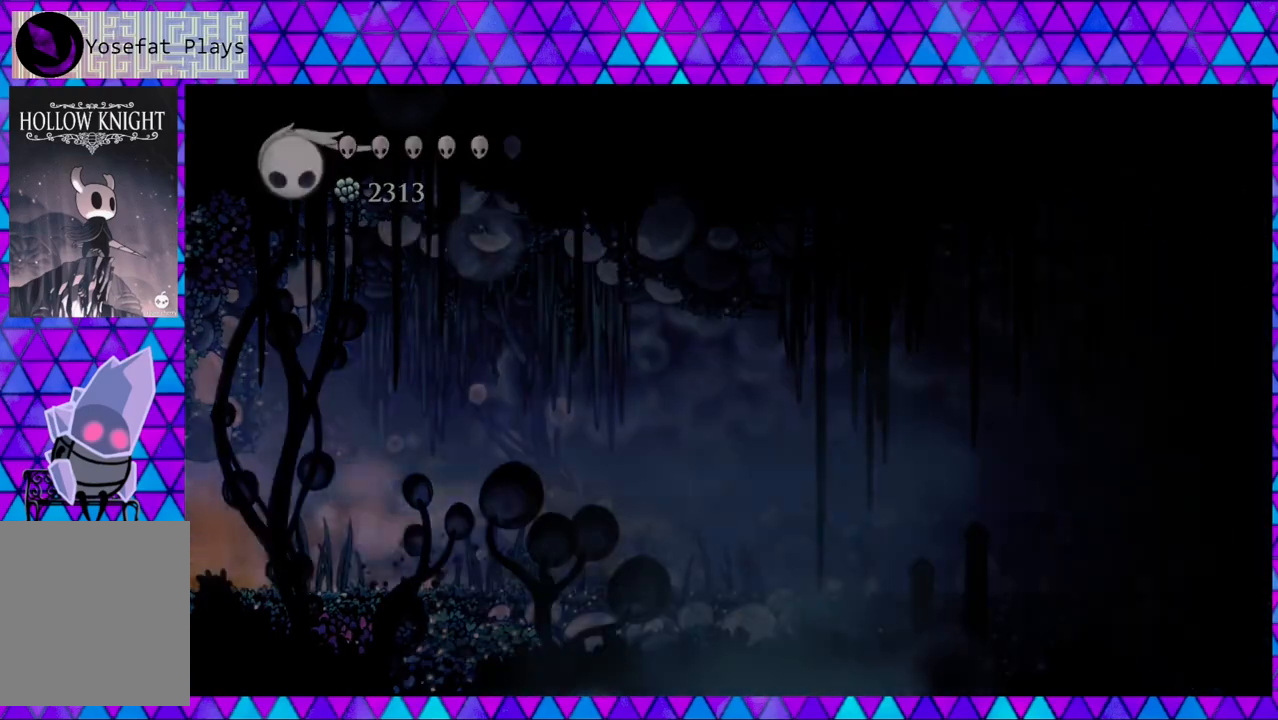
{"buttons": [], "left_stick": "center", "right_stick": "center", "events": [[333, "DPAD_LEFT", "up"]]}
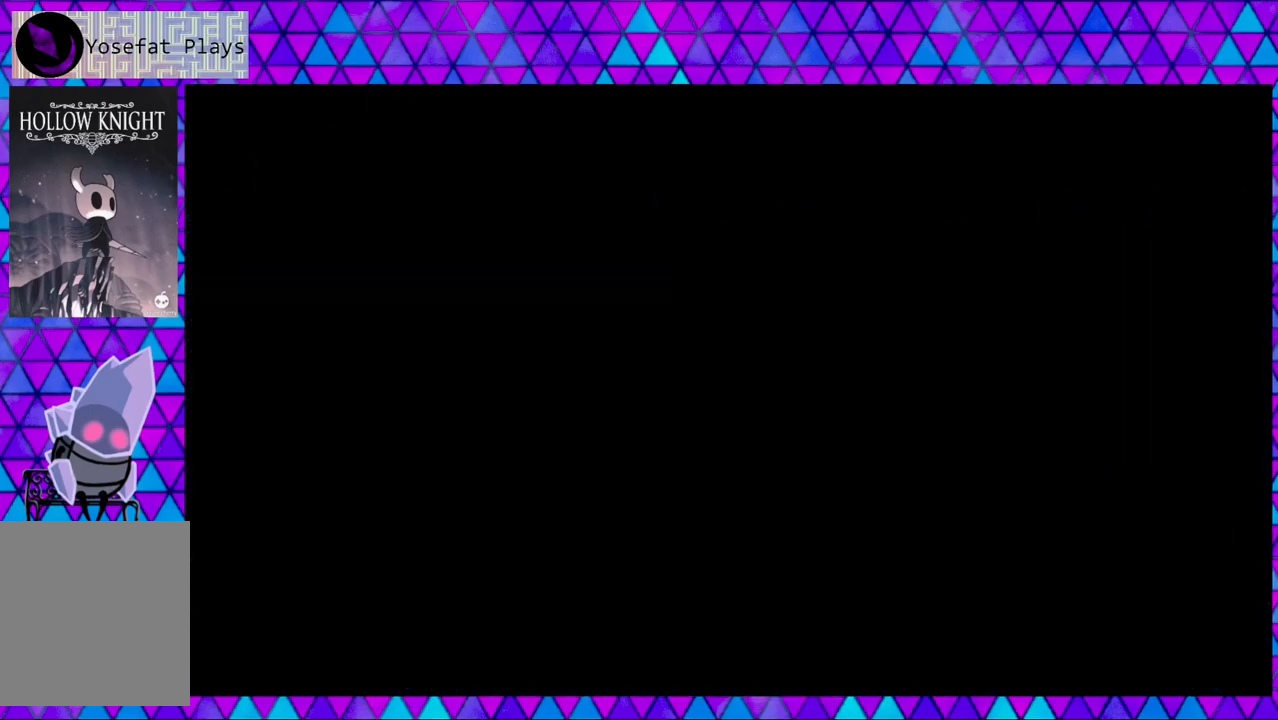
{"buttons": [], "left_stick": "center", "right_stick": "center", "events": []}
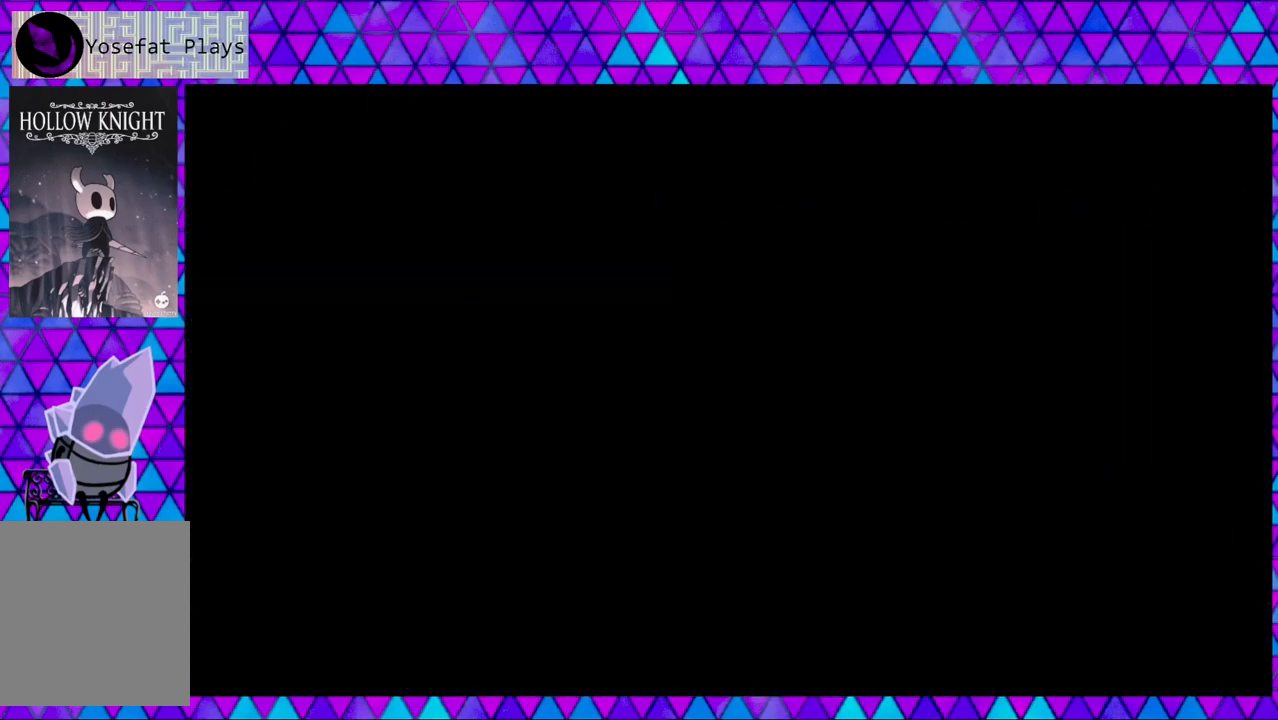
{"buttons": [], "left_stick": "center", "right_stick": "center", "events": []}
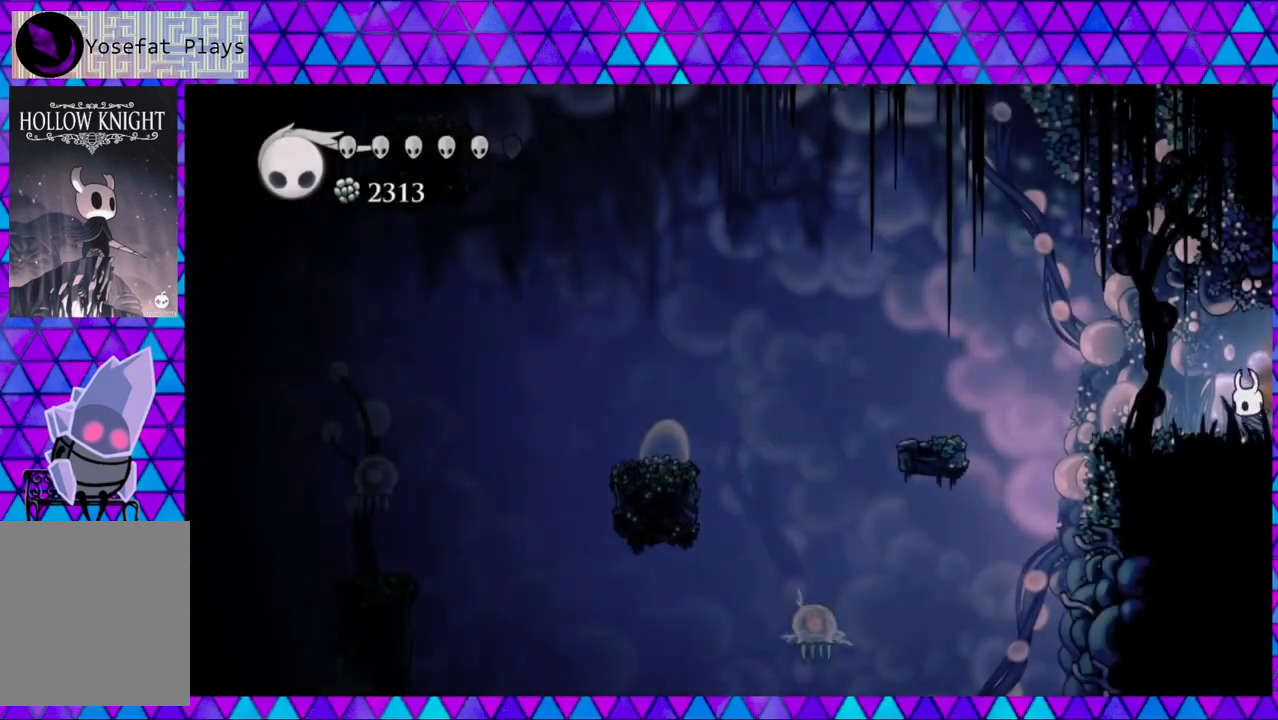
{"buttons": [], "left_stick": "center", "right_stick": "center", "events": []}
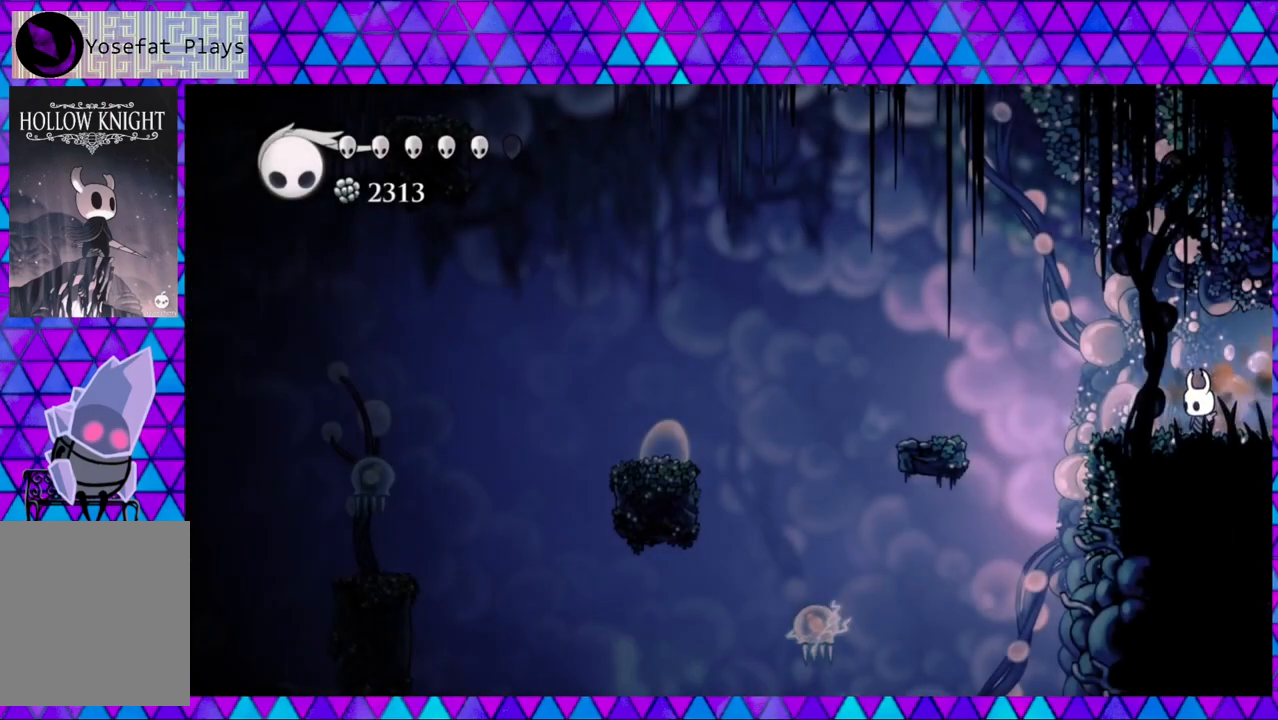
{"buttons": ["B", "DPAD_LEFT"], "left_stick": "center", "right_stick": "center", "events": [[200, "DPAD_LEFT", "down"], [467, "B", "down"]]}
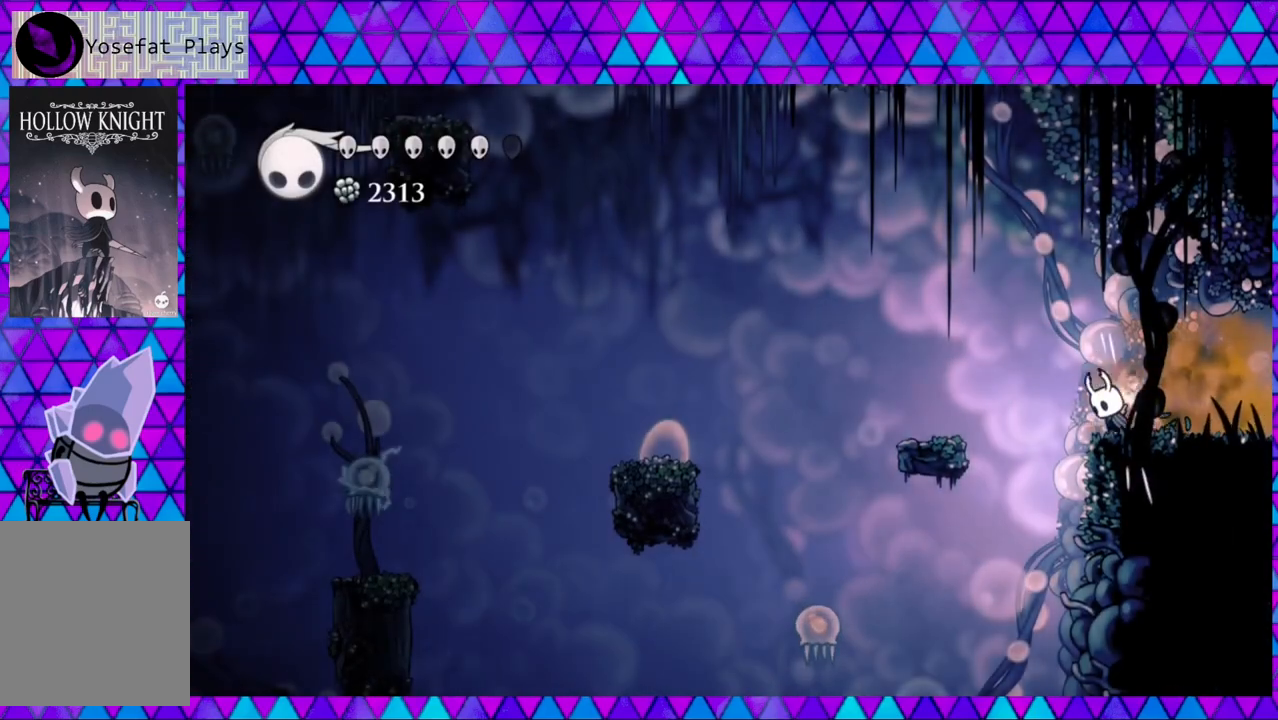
{"buttons": [], "left_stick": "center", "right_stick": "center", "events": [[283, "B", "up"], [483, "DPAD_LEFT", "up"]]}
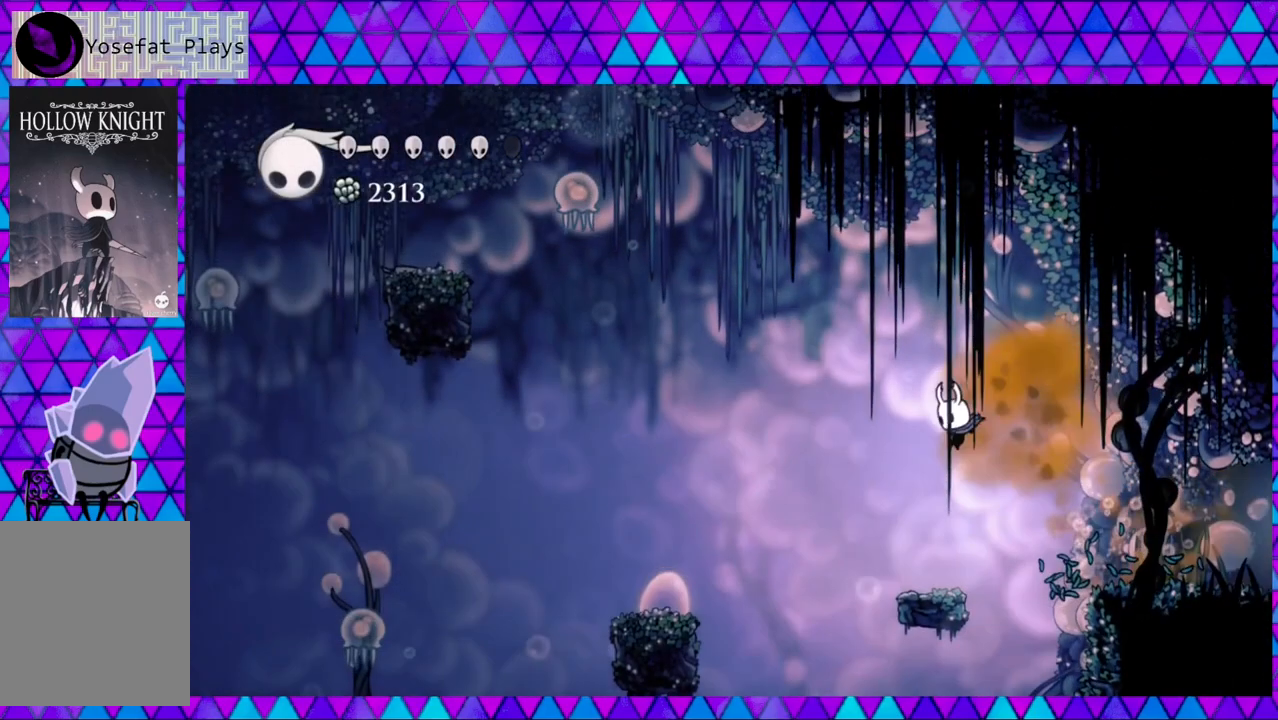
{"buttons": ["B", "DPAD_LEFT"], "left_stick": "center", "right_stick": "center", "events": [[150, "DPAD_LEFT", "down"], [300, "B", "down"]]}
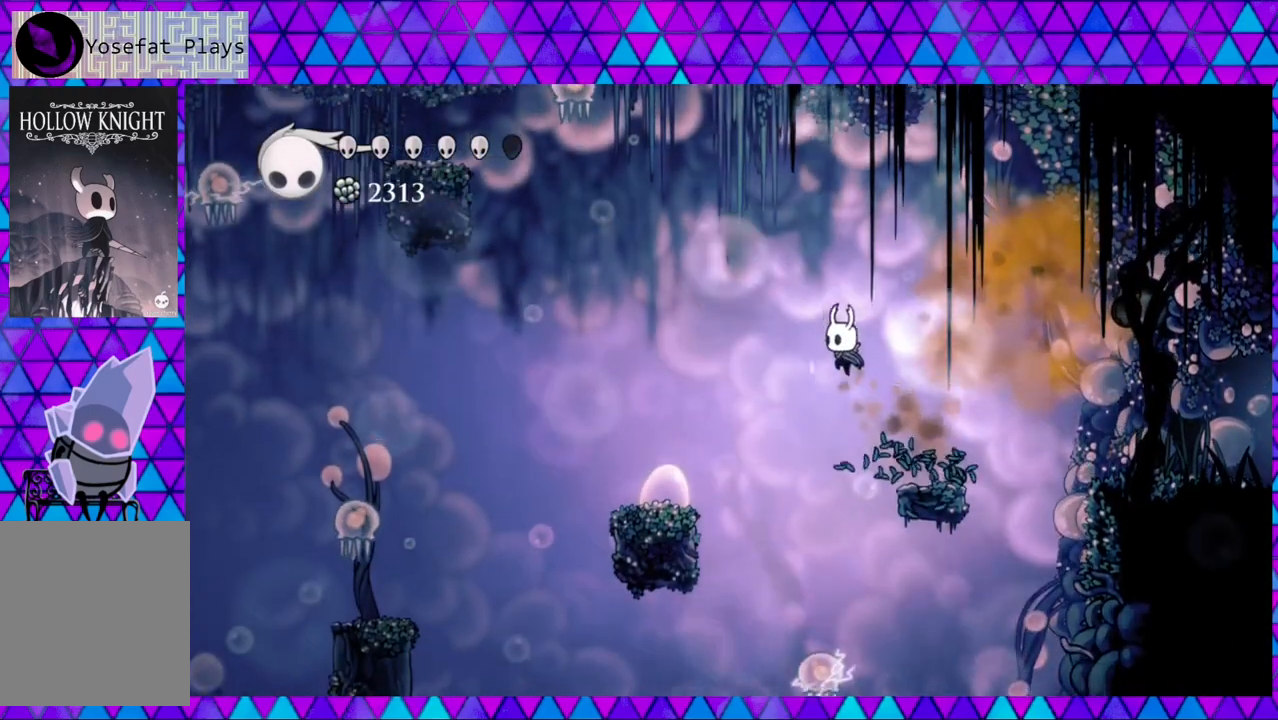
{"buttons": ["DPAD_LEFT"], "left_stick": "center", "right_stick": "center", "events": [[167, "B", "up"]]}
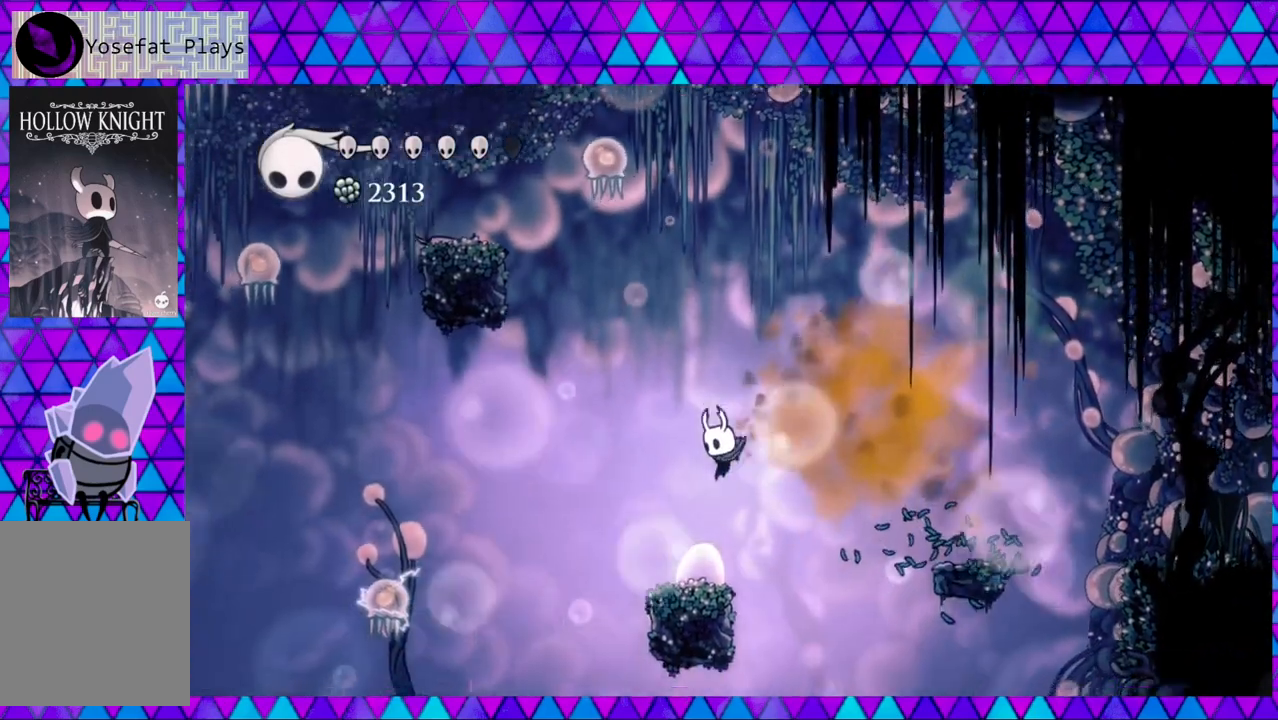
{"buttons": ["B", "DPAD_LEFT"], "left_stick": "center", "right_stick": "center", "events": [[200, "B", "down"]]}
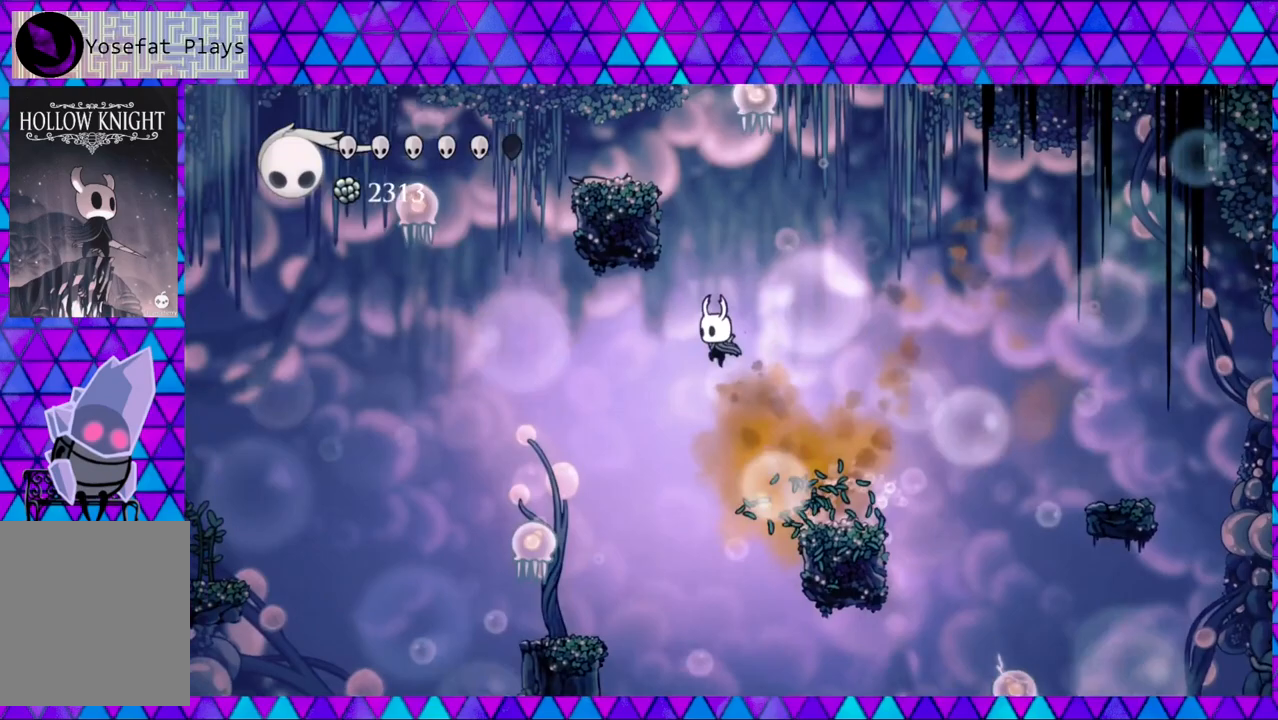
{"buttons": ["B", "DPAD_LEFT"], "left_stick": "center", "right_stick": "center", "events": [[100, "B", "up"], [433, "B", "down"]]}
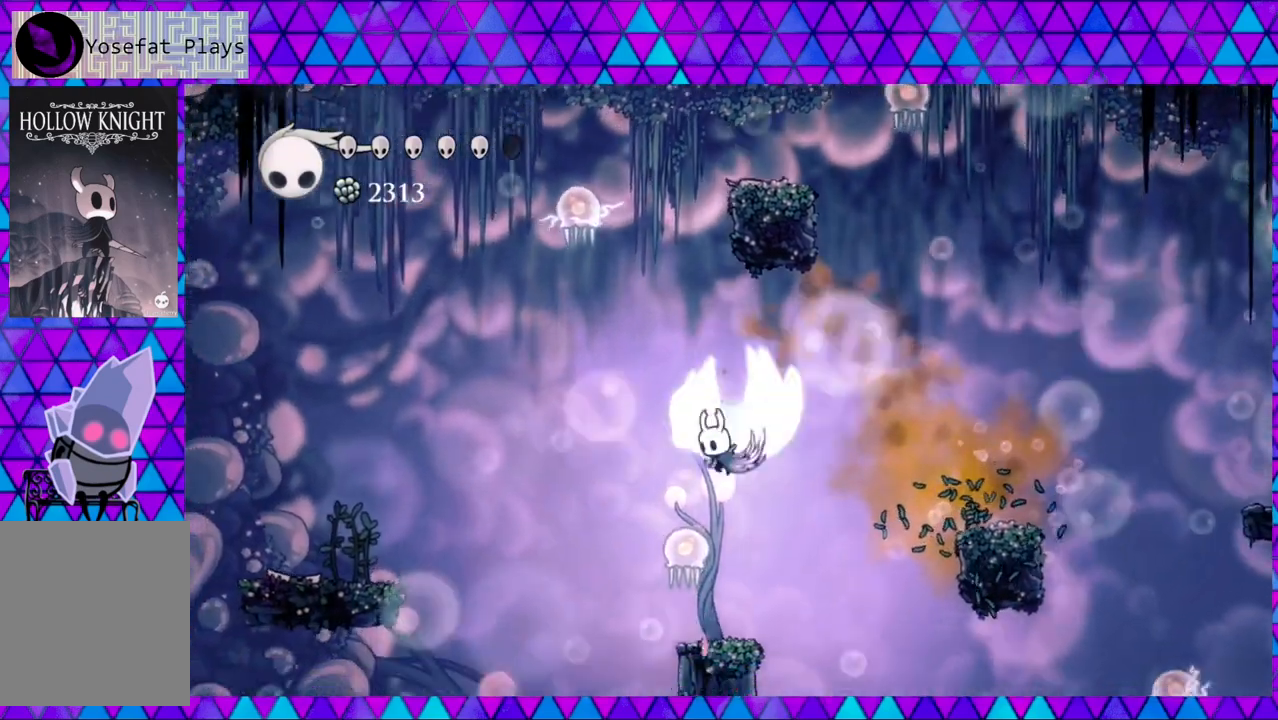
{"buttons": ["R2", "DPAD_LEFT"], "left_stick": "center", "right_stick": "center", "events": [[150, "B", "up"], [317, "R2", "down"]]}
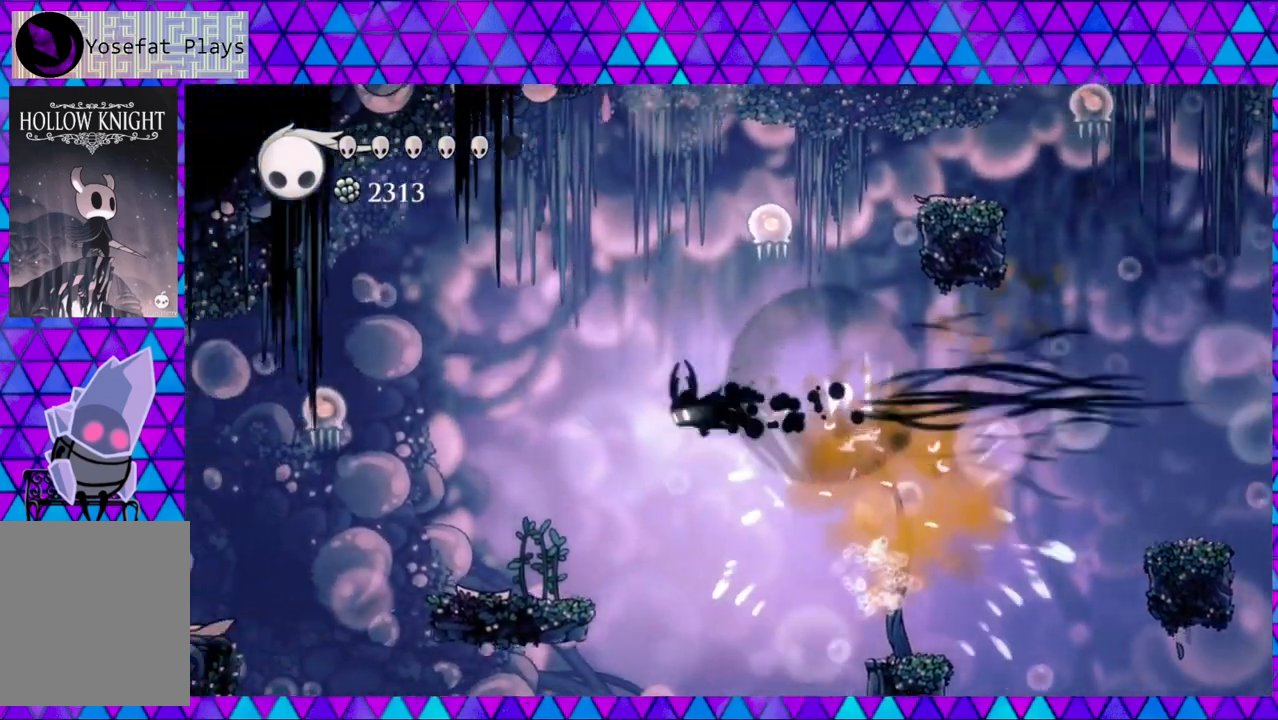
{"buttons": ["DPAD_LEFT"], "left_stick": "center", "right_stick": "center", "events": [[150, "R2", "up"]]}
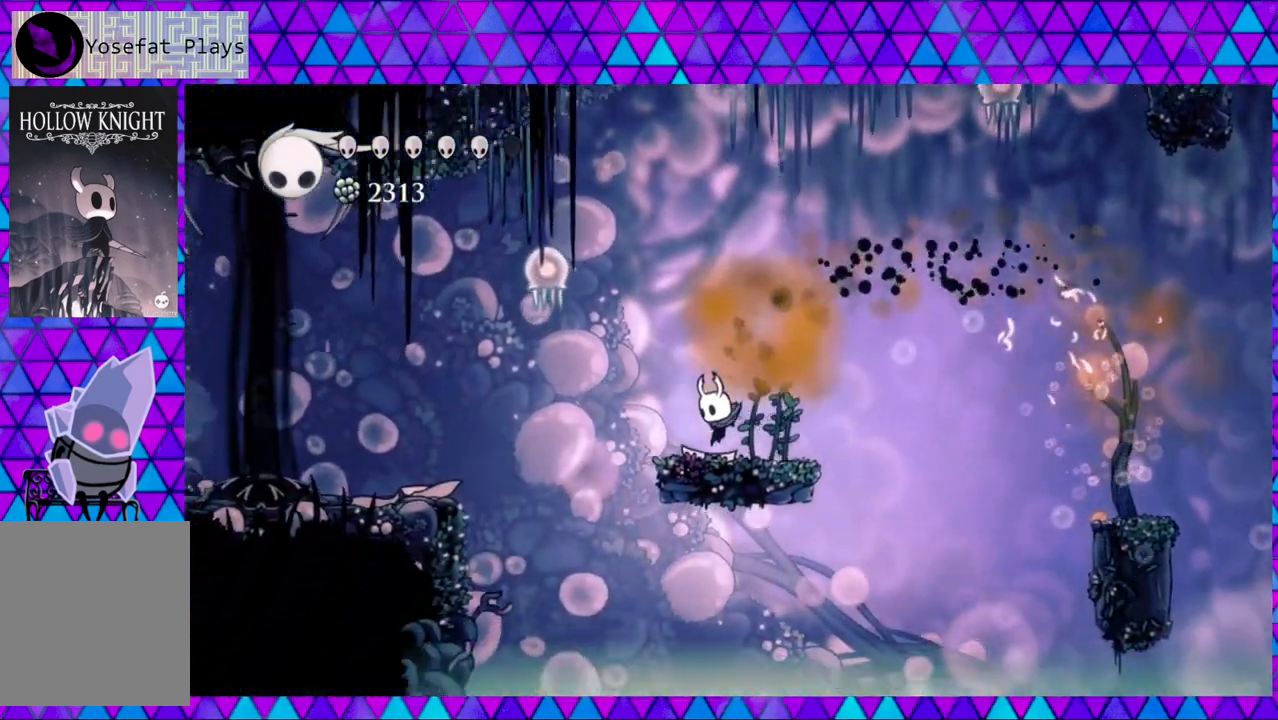
{"buttons": ["B", "Y", "DPAD_LEFT"], "left_stick": "center", "right_stick": "center", "events": [[67, "B", "down"], [150, "Y", "down"]]}
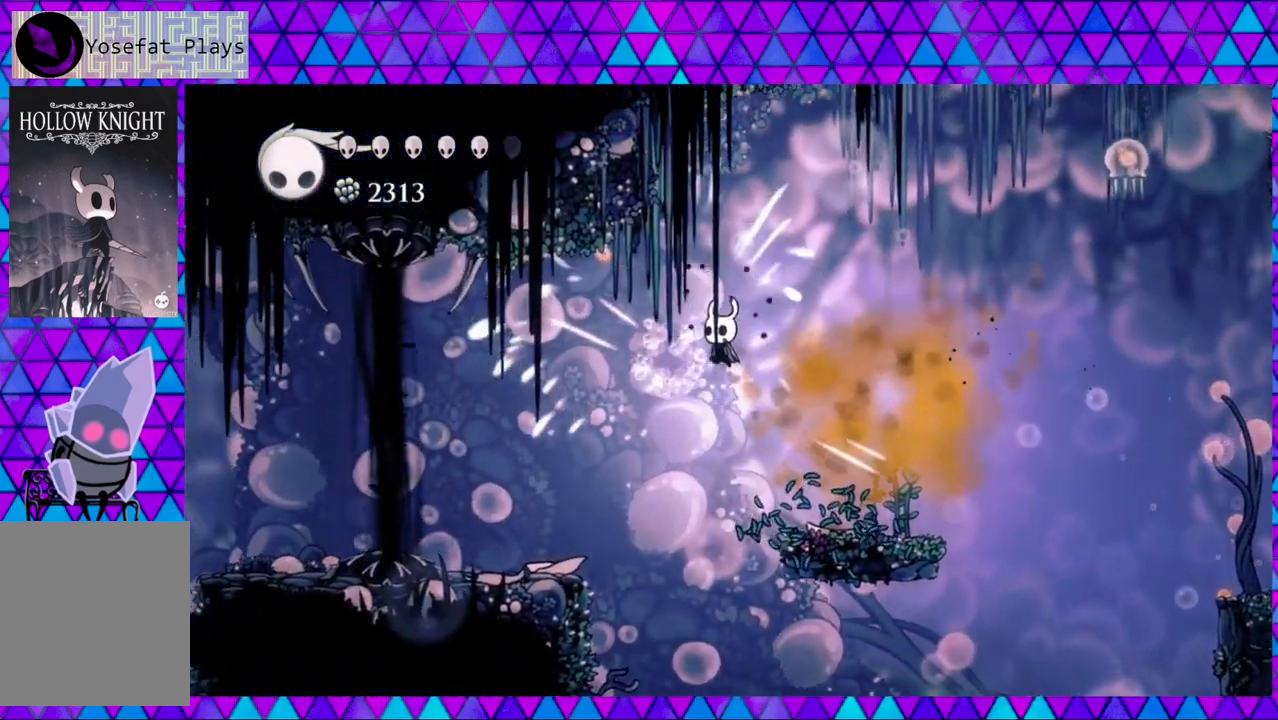
{"buttons": ["DPAD_LEFT"], "left_stick": "center", "right_stick": "center", "events": [[33, "Y", "up"], [67, "B", "up"]]}
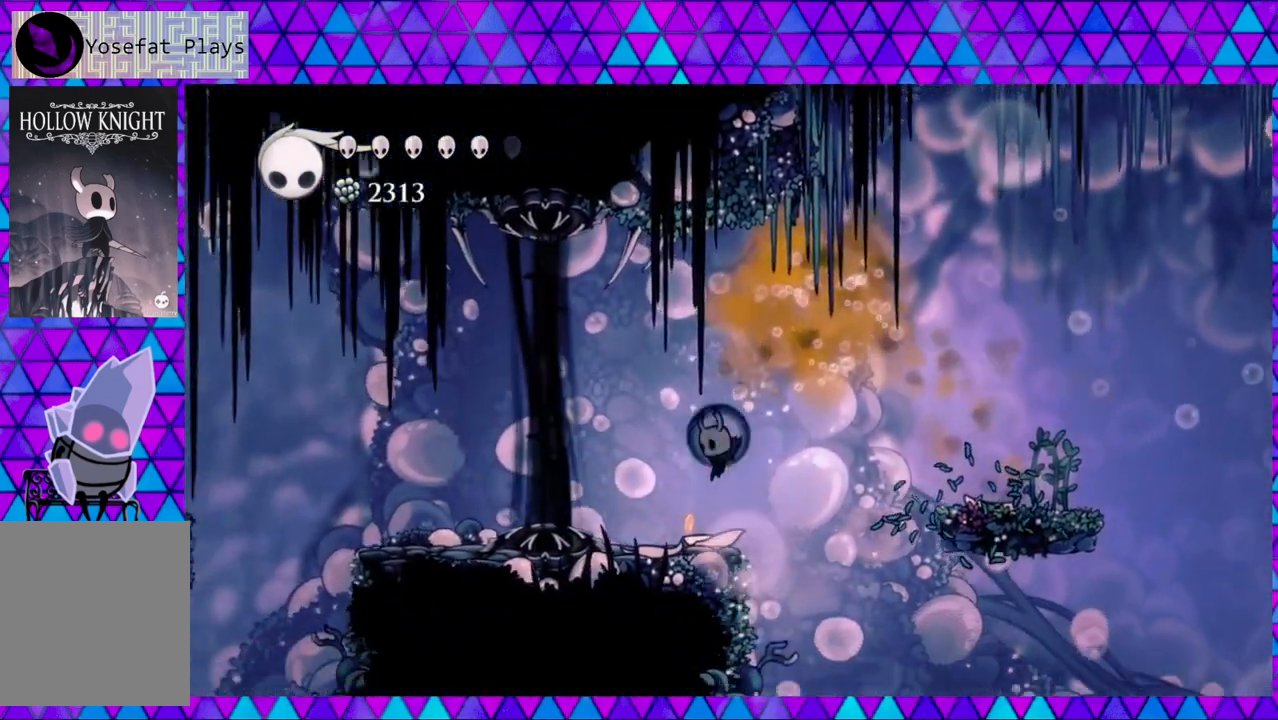
{"buttons": [], "left_stick": "center", "right_stick": "center", "events": [[150, "DPAD_LEFT", "up"]]}
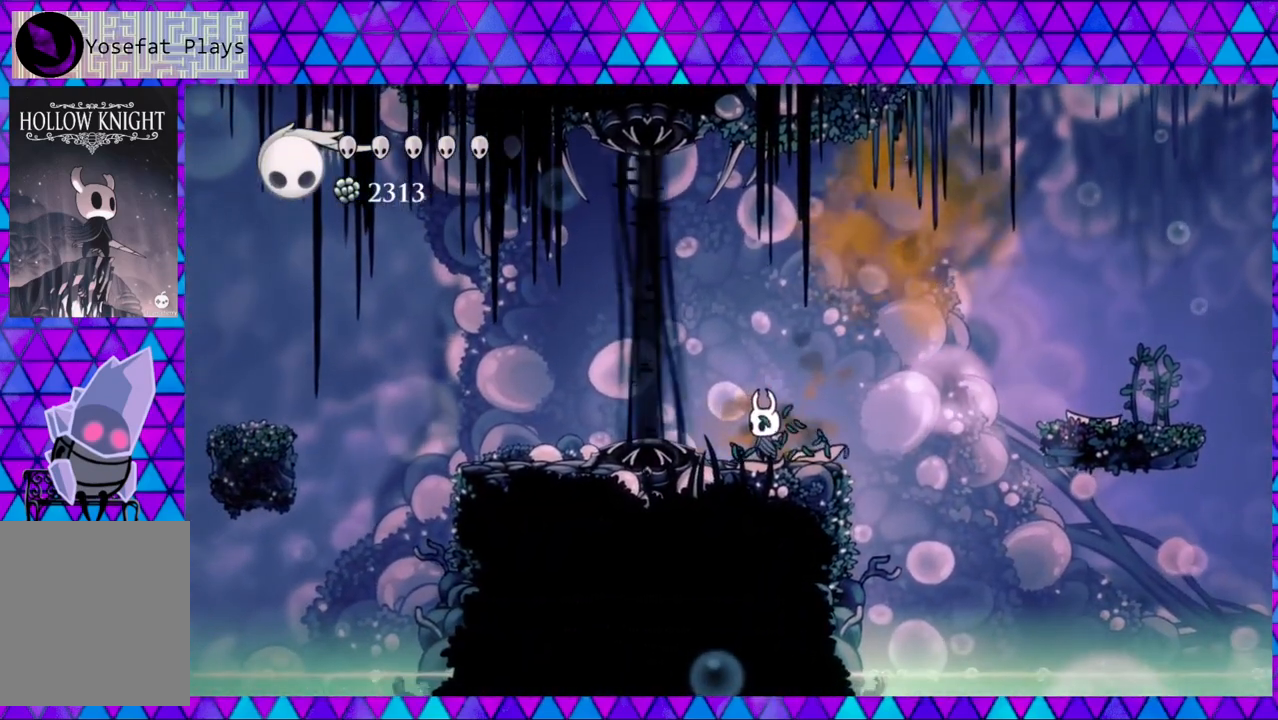
{"buttons": [], "left_stick": "center", "right_stick": "down", "events": [[267, "DPAD_RIGHT", "down"], [400, "DPAD_RIGHT", "up"], [400, "right_stick", "down"]]}